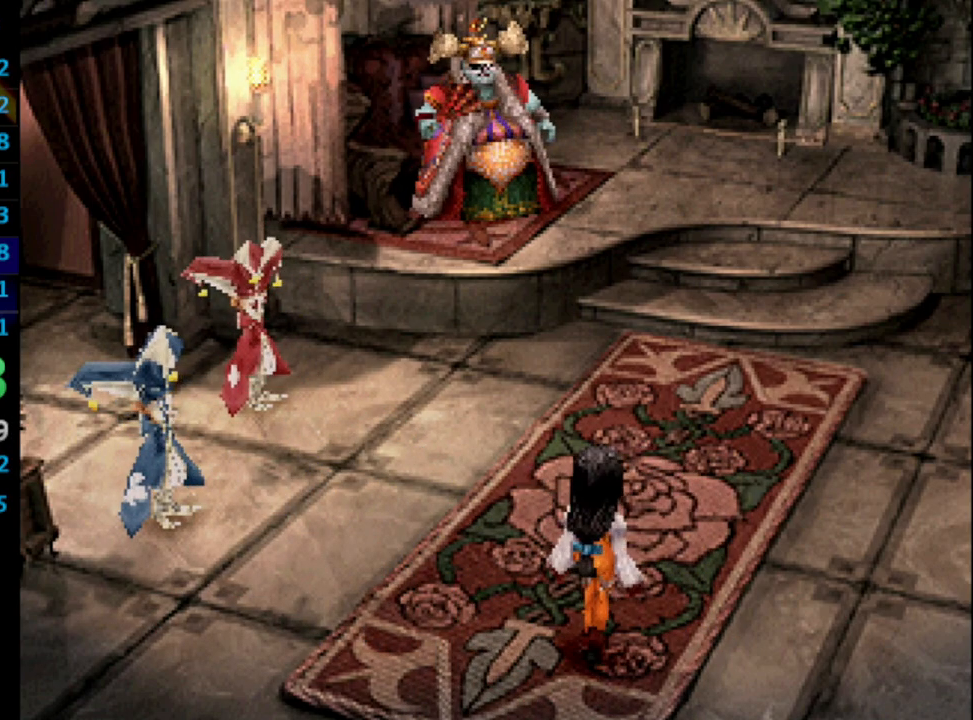
Gameplay with a controller (PlayStation layout); each line is a JSON object with the inputs held at the frame after it. "events" lists button and stick changes between this image and that frame as [ms after this image, input, new state], when the widget could be followed in between. Not read: L3 R3.
{"buttons": [], "left_stick": "center", "right_stick": "center", "events": [[50, "CROSS", "up"], [83, "SQUARE", "down"], [133, "SQUARE", "up"], [150, "CROSS", "down"], [167, "CROSS", "up"], [183, "SQUARE", "down"], [200, "CROSS", "down"], [217, "SQUARE", "up"], [350, "CROSS", "up"]]}
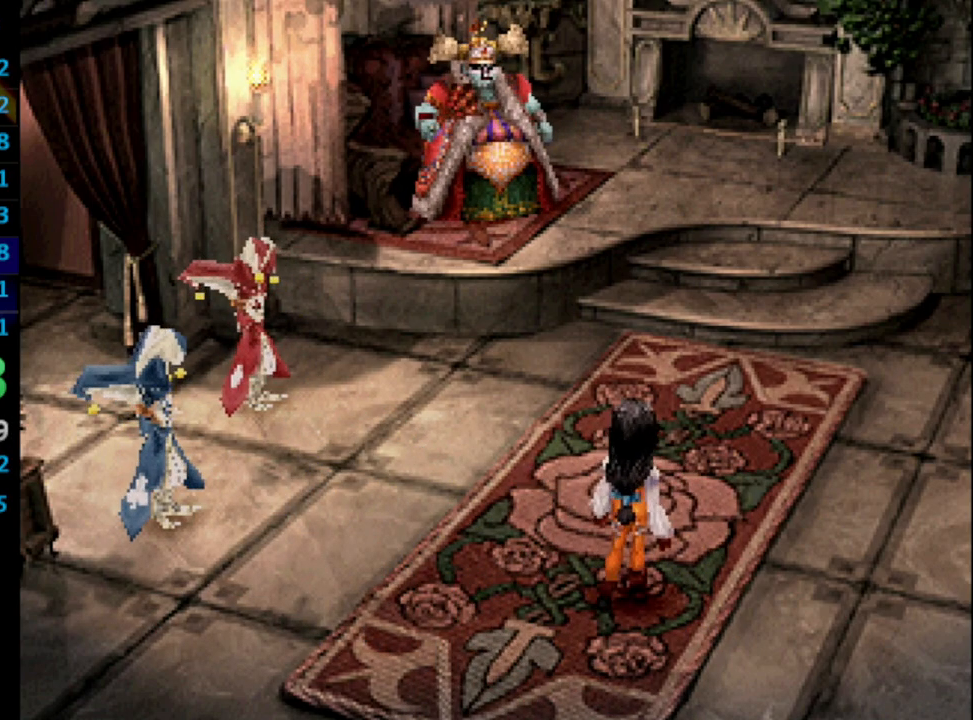
{"buttons": [], "left_stick": "center", "right_stick": "center", "events": [[67, "L1", "down"], [100, "SQUARE", "down"], [133, "L1", "up"], [200, "SQUARE", "up"], [233, "CROSS", "down"], [267, "SQUARE", "down"], [333, "SQUARE", "up"], [350, "CROSS", "up"], [400, "SQUARE", "down"], [467, "SQUARE", "up"]]}
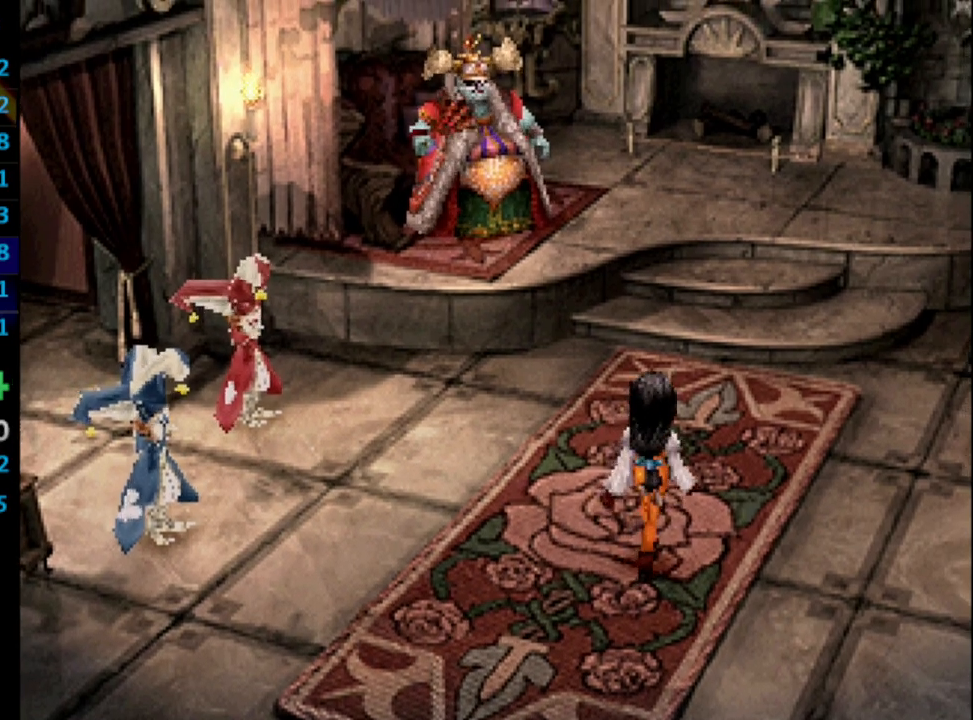
{"buttons": ["CROSS"], "left_stick": "center", "right_stick": "center", "events": [[67, "SQUARE", "down"], [100, "SQUARE", "up"], [250, "CROSS", "down"], [267, "SQUARE", "down"], [300, "CROSS", "up"], [333, "SQUARE", "up"], [383, "CROSS", "down"], [400, "CROSS", "up"], [400, "SQUARE", "down"], [433, "SQUARE", "up"], [450, "CROSS", "down"]]}
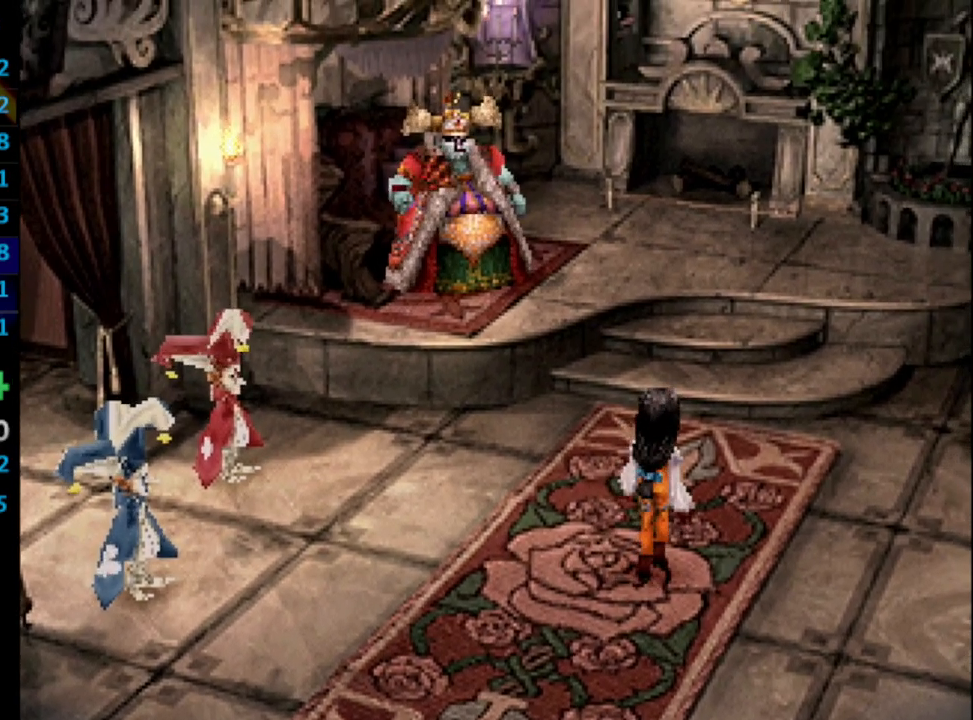
{"buttons": [], "left_stick": "center", "right_stick": "center", "events": [[50, "CROSS", "up"], [50, "SQUARE", "down"], [83, "SQUARE", "up"], [183, "CROSS", "down"], [200, "CROSS", "up"], [267, "SQUARE", "down"], [300, "CROSS", "down"], [333, "SQUARE", "up"], [350, "CROSS", "up"], [400, "SQUARE", "down"], [433, "CROSS", "down"], [433, "SQUARE", "up"], [467, "CROSS", "up"]]}
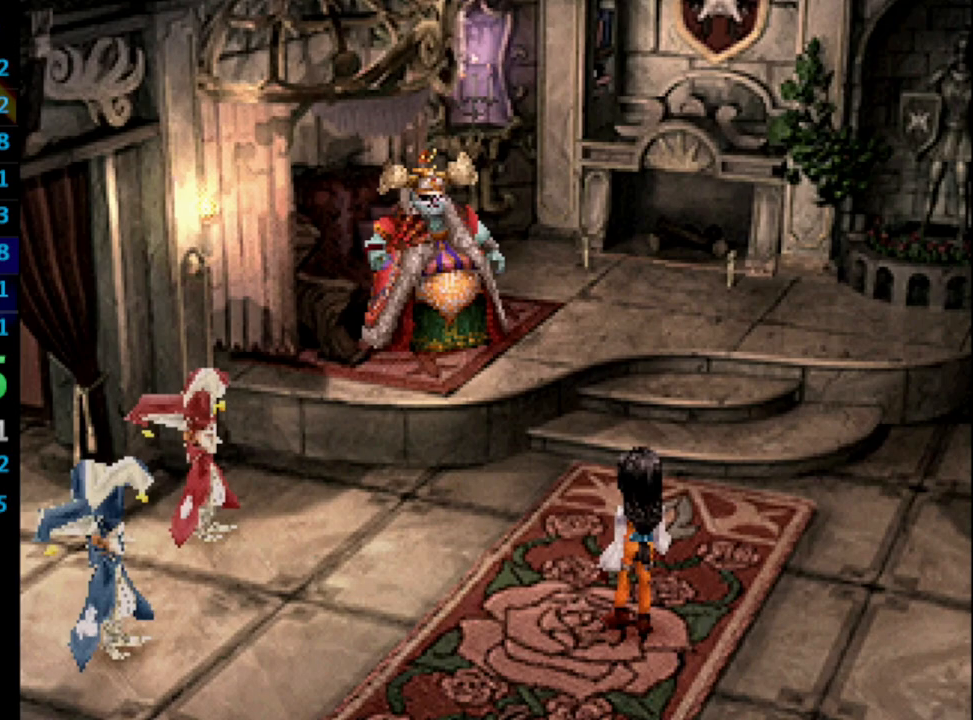
{"buttons": [], "left_stick": "center", "right_stick": "center", "events": [[33, "SQUARE", "down"], [83, "SQUARE", "up"], [200, "SQUARE", "down"], [217, "SQUARE", "up"], [333, "SQUARE", "down"], [350, "SQUARE", "up"], [383, "CROSS", "down"], [417, "CROSS", "up"], [450, "SQUARE", "down"], [483, "SQUARE", "up"]]}
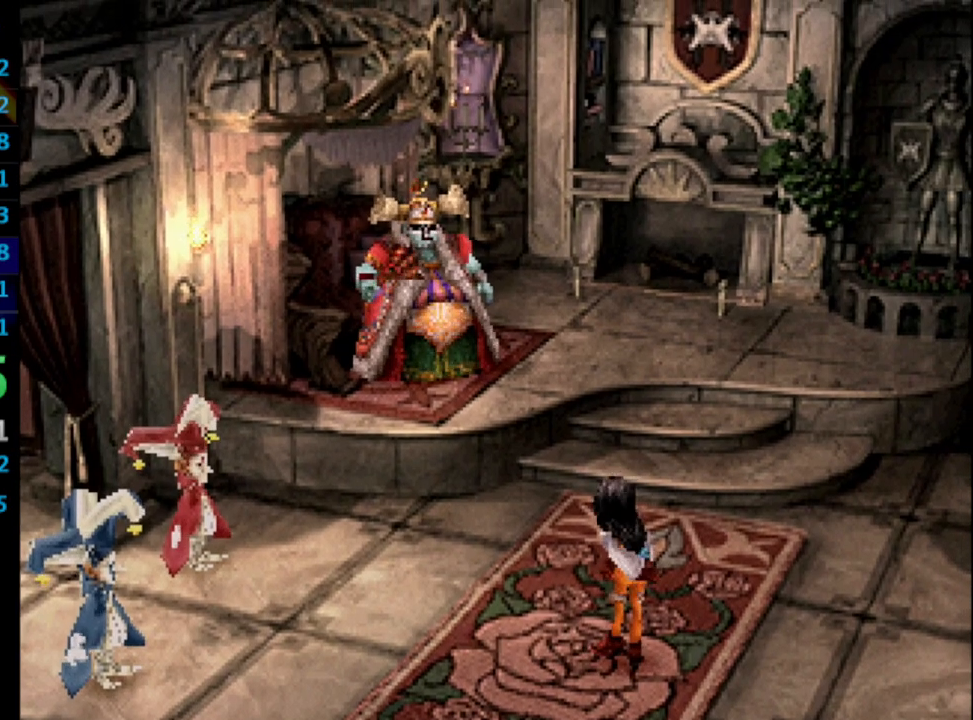
{"buttons": ["CROSS", "SQUARE"], "left_stick": "center", "right_stick": "center", "events": [[67, "SQUARE", "down"], [83, "CROSS", "down"], [117, "SQUARE", "up"], [133, "CROSS", "up"], [200, "SQUARE", "down"], [250, "SQUARE", "up"], [317, "CROSS", "down"], [333, "SQUARE", "down"], [367, "SQUARE", "up"], [400, "CROSS", "up"], [483, "CROSS", "down"], [483, "SQUARE", "down"]]}
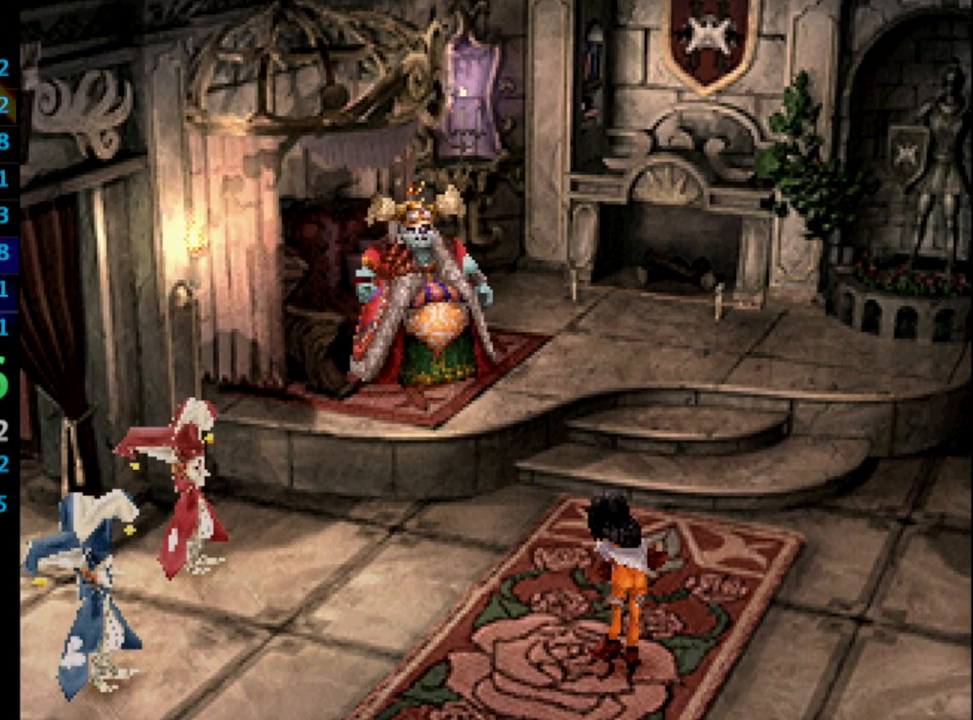
{"buttons": [], "left_stick": "center", "right_stick": "center", "events": [[17, "CROSS", "up"], [17, "SQUARE", "up"], [100, "CROSS", "down"], [117, "SQUARE", "down"], [133, "CROSS", "up"], [133, "SQUARE", "up"], [250, "SQUARE", "down"], [283, "SQUARE", "up"], [383, "SQUARE", "down"], [433, "SQUARE", "up"]]}
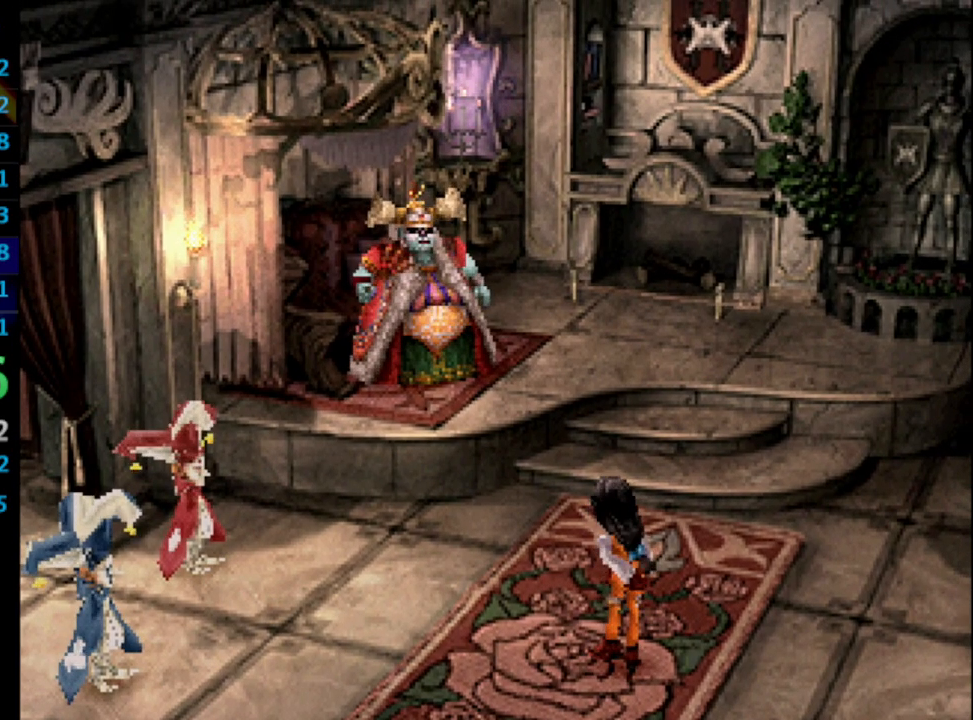
{"buttons": [], "left_stick": "center", "right_stick": "center", "events": [[17, "SQUARE", "down"], [50, "SQUARE", "up"], [167, "SQUARE", "down"], [183, "CROSS", "down"], [200, "SQUARE", "up"], [233, "CROSS", "up"], [300, "SQUARE", "down"], [333, "SQUARE", "up"], [417, "CROSS", "down"], [450, "SQUARE", "down"], [483, "CROSS", "up"], [500, "SQUARE", "up"]]}
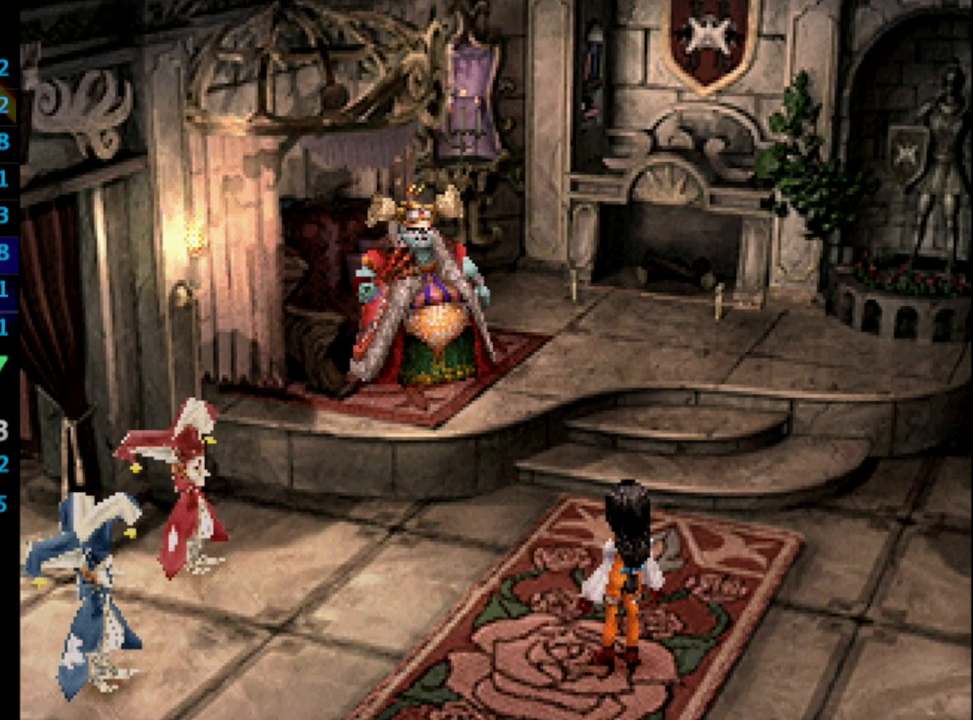
{"buttons": [], "left_stick": "center", "right_stick": "center", "events": [[83, "CROSS", "down"], [133, "CROSS", "up"], [167, "SQUARE", "down"], [217, "SQUARE", "up"], [300, "CROSS", "down"], [333, "CROSS", "up"], [383, "CROSS", "down"], [417, "CROSS", "up"], [417, "SQUARE", "down"], [483, "SQUARE", "up"]]}
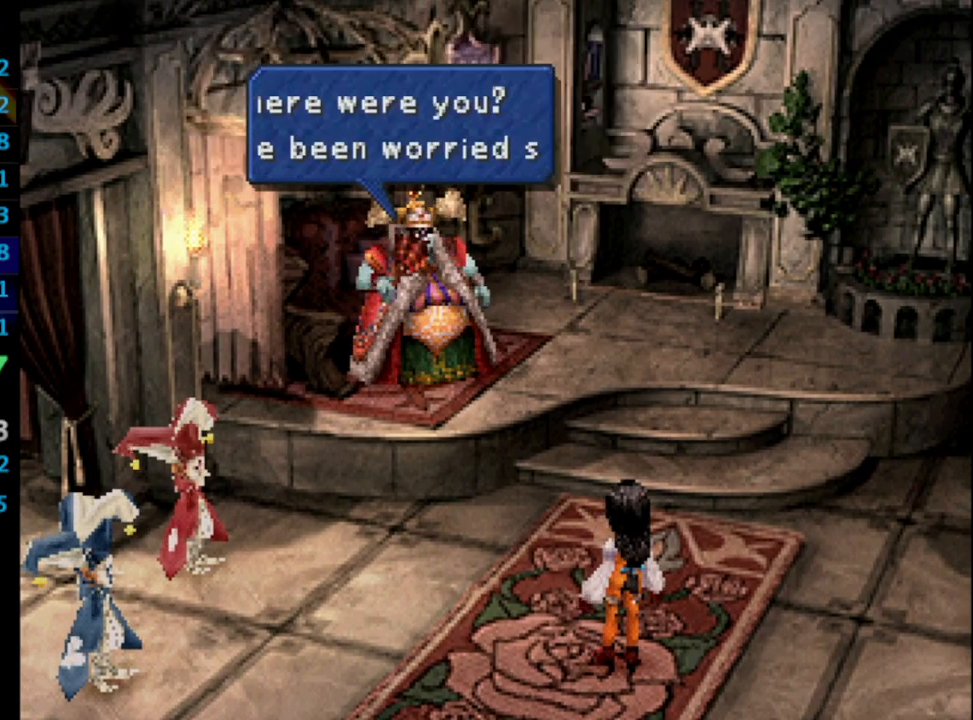
{"buttons": ["CROSS"], "left_stick": "center", "right_stick": "center", "events": [[33, "CROSS", "down"], [50, "CROSS", "up"], [50, "SQUARE", "down"], [67, "SQUARE", "up"], [150, "CROSS", "down"], [167, "CROSS", "up"], [167, "SQUARE", "down"], [217, "SQUARE", "up"], [267, "CROSS", "down"], [283, "CROSS", "up"], [317, "SQUARE", "down"], [367, "CROSS", "down"], [367, "SQUARE", "up"], [400, "CROSS", "up"], [450, "SQUARE", "down"], [483, "CROSS", "down"], [500, "SQUARE", "up"]]}
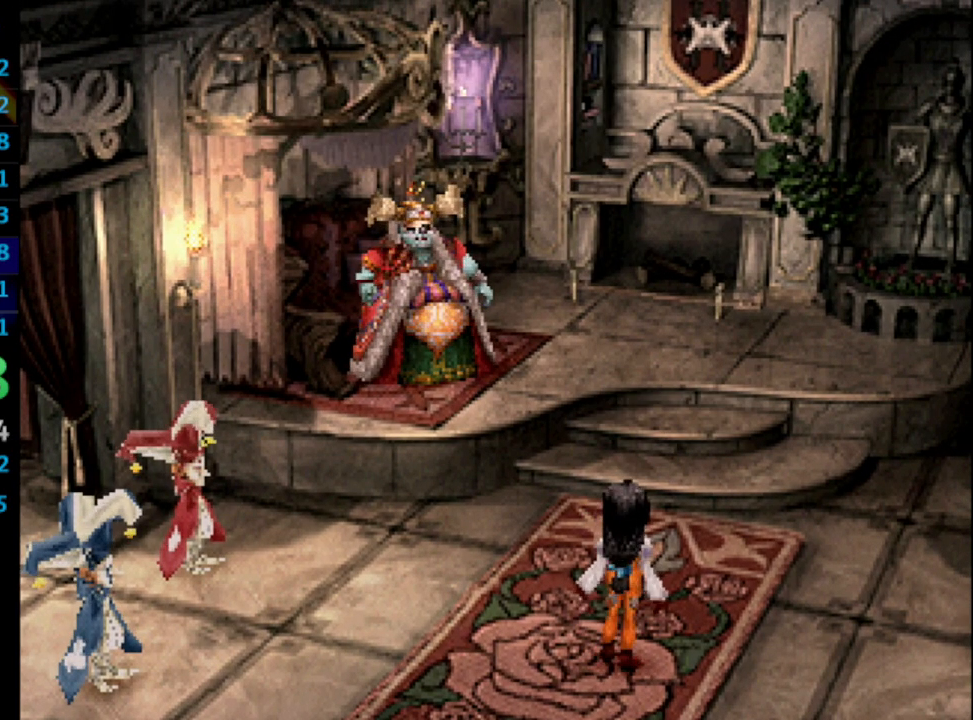
{"buttons": [], "left_stick": "center", "right_stick": "center", "events": [[17, "CROSS", "up"], [67, "CROSS", "down"], [67, "SQUARE", "down"], [100, "SQUARE", "up"], [150, "CROSS", "up"], [217, "CROSS", "down"], [217, "SQUARE", "down"], [233, "SQUARE", "up"], [267, "CROSS", "up"], [350, "SQUARE", "down"], [383, "SQUARE", "up"], [433, "CROSS", "down"], [483, "CROSS", "up"], [483, "SQUARE", "down"], [500, "SQUARE", "up"]]}
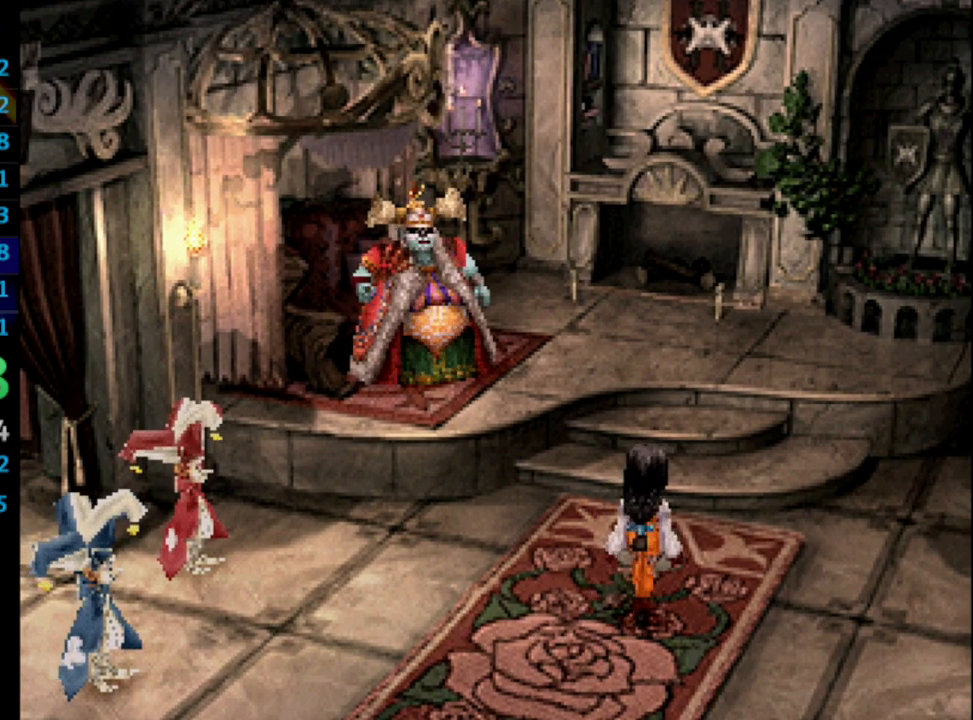
{"buttons": ["CROSS"], "left_stick": "center", "right_stick": "center", "events": [[33, "CROSS", "down"], [83, "CROSS", "up"], [117, "SQUARE", "down"], [150, "SQUARE", "up"], [167, "CROSS", "down"], [200, "CROSS", "up"], [233, "SQUARE", "down"], [267, "CROSS", "down"], [267, "SQUARE", "up"], [333, "CROSS", "up"], [350, "SQUARE", "down"], [383, "SQUARE", "up"], [450, "SQUARE", "down"], [483, "CROSS", "down"], [500, "SQUARE", "up"]]}
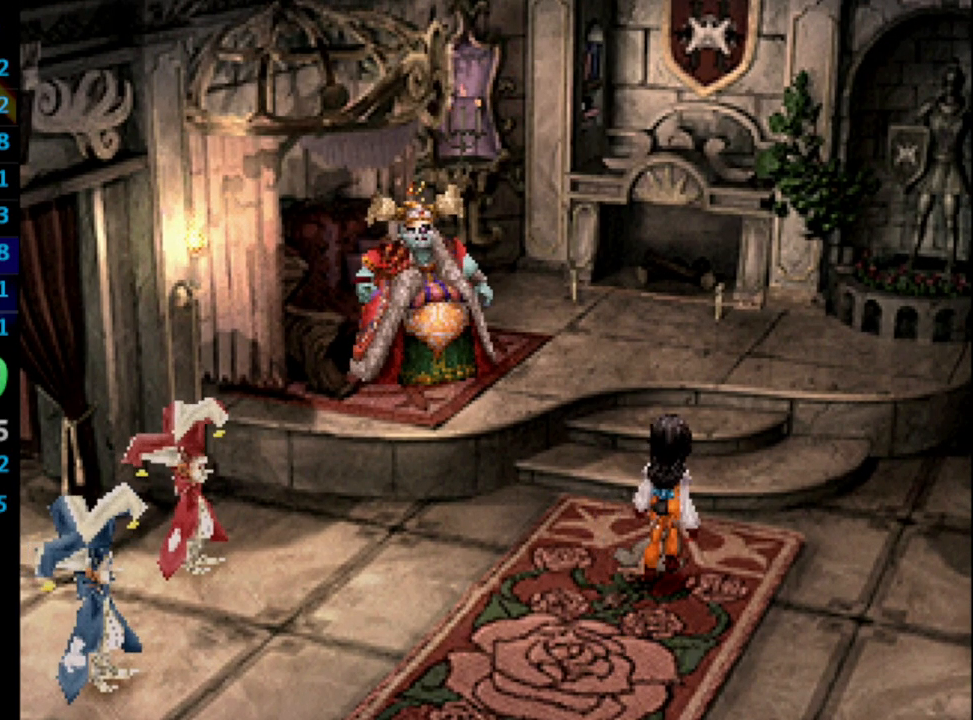
{"buttons": [], "left_stick": "center", "right_stick": "center", "events": [[33, "CROSS", "up"], [100, "SQUARE", "down"], [117, "CROSS", "down"], [150, "SQUARE", "up"], [167, "CROSS", "up"], [200, "SQUARE", "down"], [267, "SQUARE", "up"], [367, "SQUARE", "down"], [383, "SQUARE", "up"], [467, "CROSS", "down"], [483, "CROSS", "up"]]}
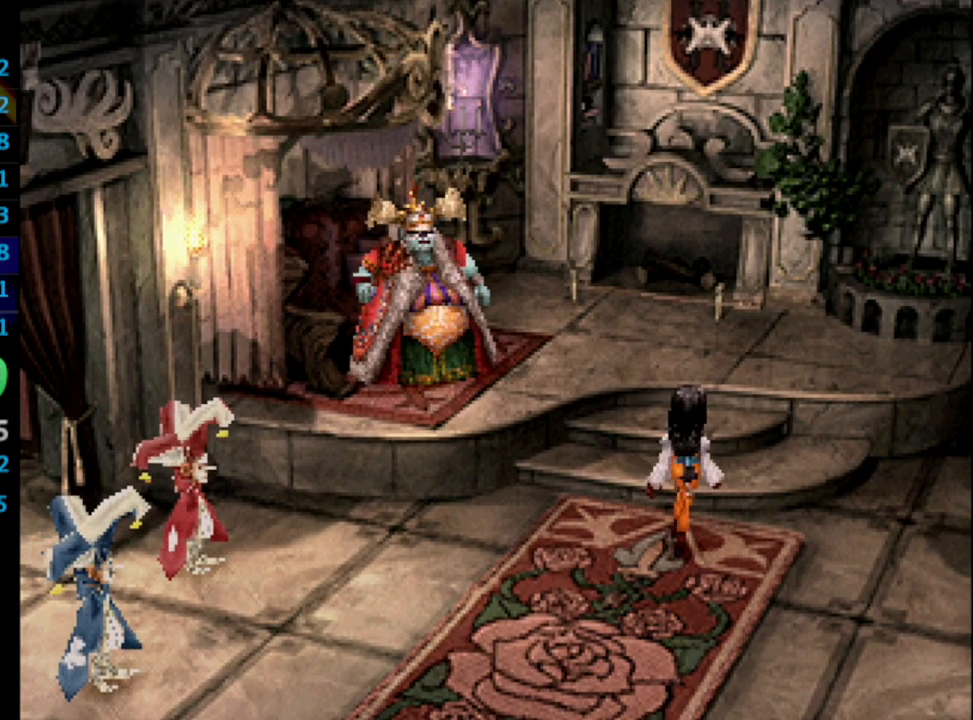
{"buttons": [], "left_stick": "center", "right_stick": "center", "events": [[17, "SQUARE", "down"], [33, "SQUARE", "up"], [83, "CROSS", "down"], [117, "CROSS", "up"], [133, "SQUARE", "down"], [167, "SQUARE", "up"], [267, "SQUARE", "down"], [283, "CROSS", "down"], [300, "SQUARE", "up"], [333, "CROSS", "up"], [417, "CROSS", "down"], [467, "CROSS", "up"]]}
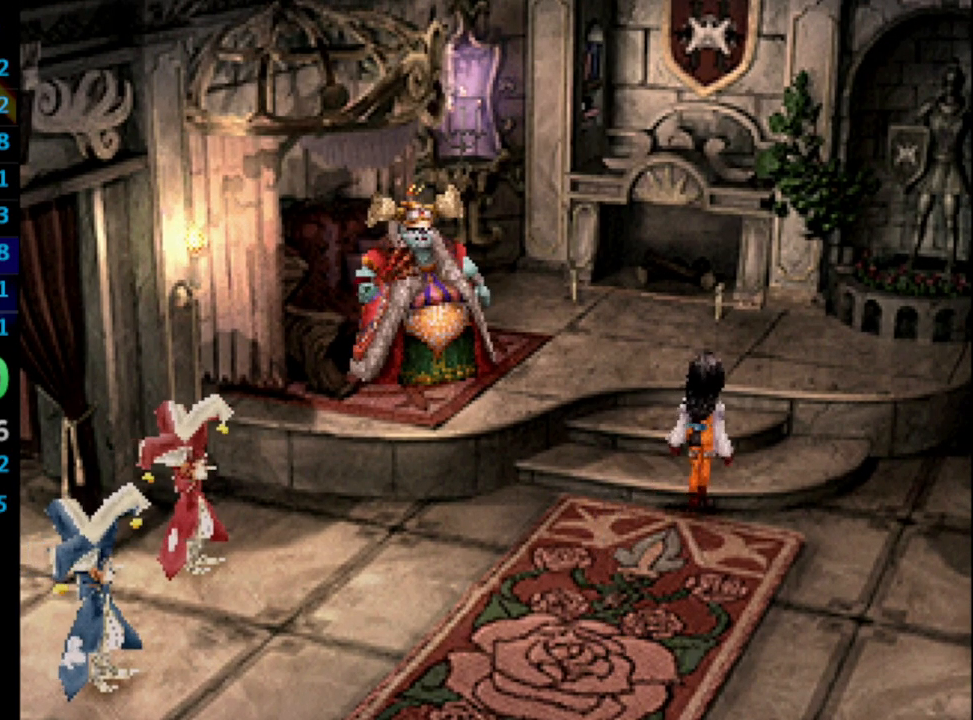
{"buttons": [], "left_stick": "center", "right_stick": "center", "events": [[17, "SQUARE", "down"], [33, "CROSS", "down"], [67, "CROSS", "up"], [67, "SQUARE", "up"], [167, "SQUARE", "down"], [183, "SQUARE", "up"], [283, "SQUARE", "down"], [367, "SQUARE", "up"], [417, "SQUARE", "down"], [433, "SQUARE", "up"]]}
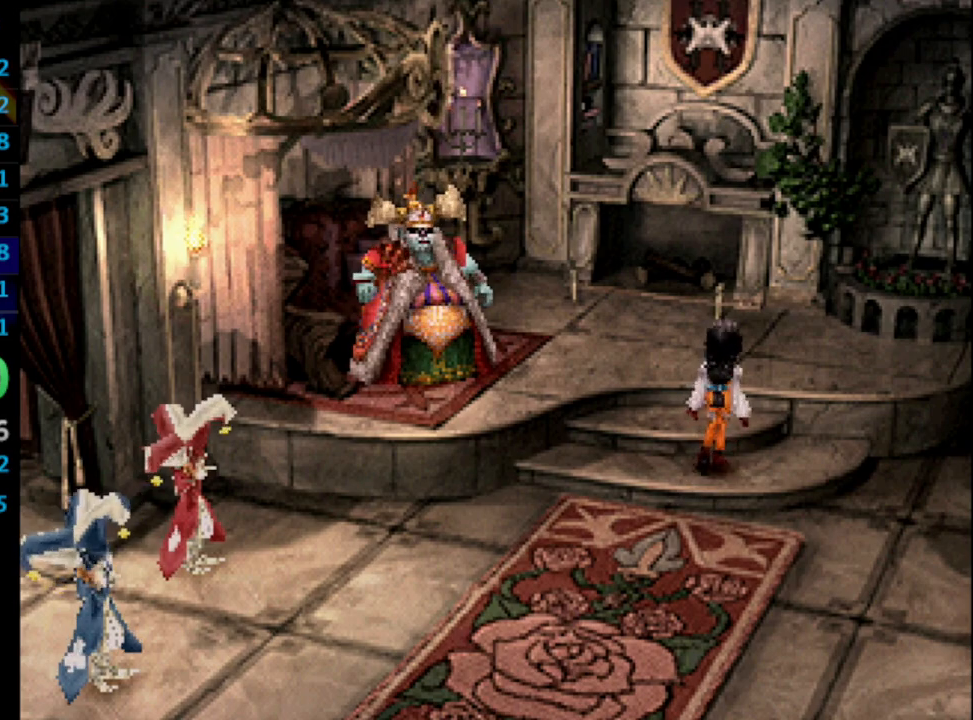
{"buttons": ["SQUARE"], "left_stick": "center", "right_stick": "center", "events": [[50, "SQUARE", "down"], [67, "CROSS", "down"], [67, "SQUARE", "up"], [100, "CROSS", "up"], [167, "CROSS", "down"], [183, "SQUARE", "down"], [200, "CROSS", "up"], [217, "SQUARE", "up"], [300, "CROSS", "down"], [317, "CROSS", "up"], [317, "SQUARE", "down"], [383, "CROSS", "down"], [383, "SQUARE", "up"], [450, "CROSS", "up"], [450, "SQUARE", "down"]]}
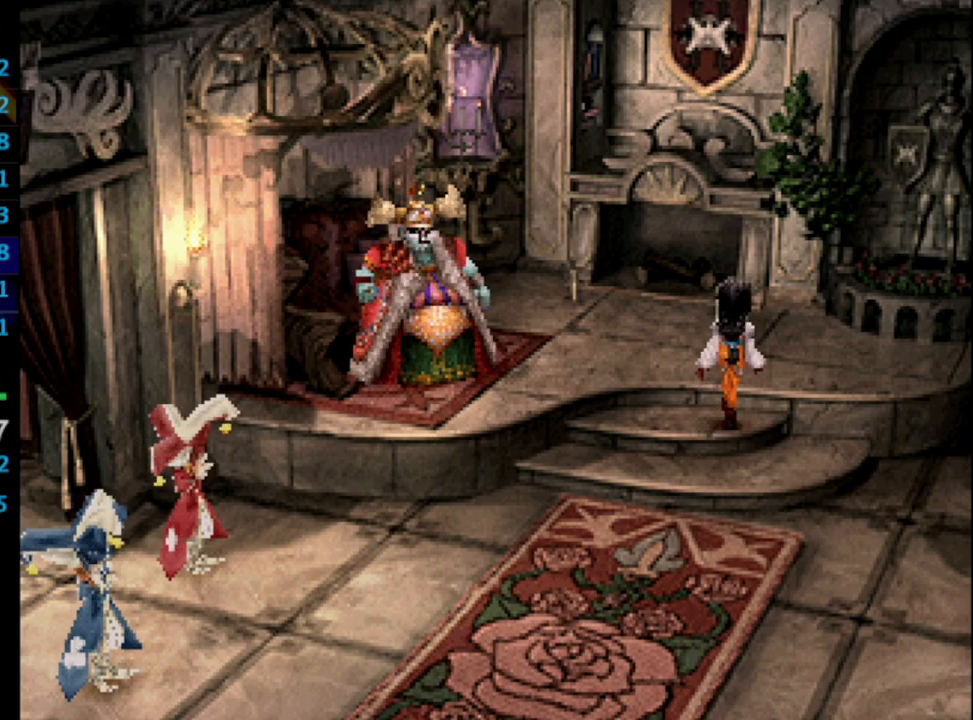
{"buttons": ["CROSS"], "left_stick": "center", "right_stick": "center", "events": [[17, "CROSS", "down"], [17, "SQUARE", "up"], [50, "CROSS", "up"], [117, "CROSS", "down"], [117, "SQUARE", "down"], [150, "SQUARE", "up"], [167, "CROSS", "up"], [250, "CROSS", "down"], [250, "SQUARE", "down"], [300, "CROSS", "up"], [300, "SQUARE", "up"], [383, "CROSS", "down"], [400, "CROSS", "up"], [467, "CROSS", "down"]]}
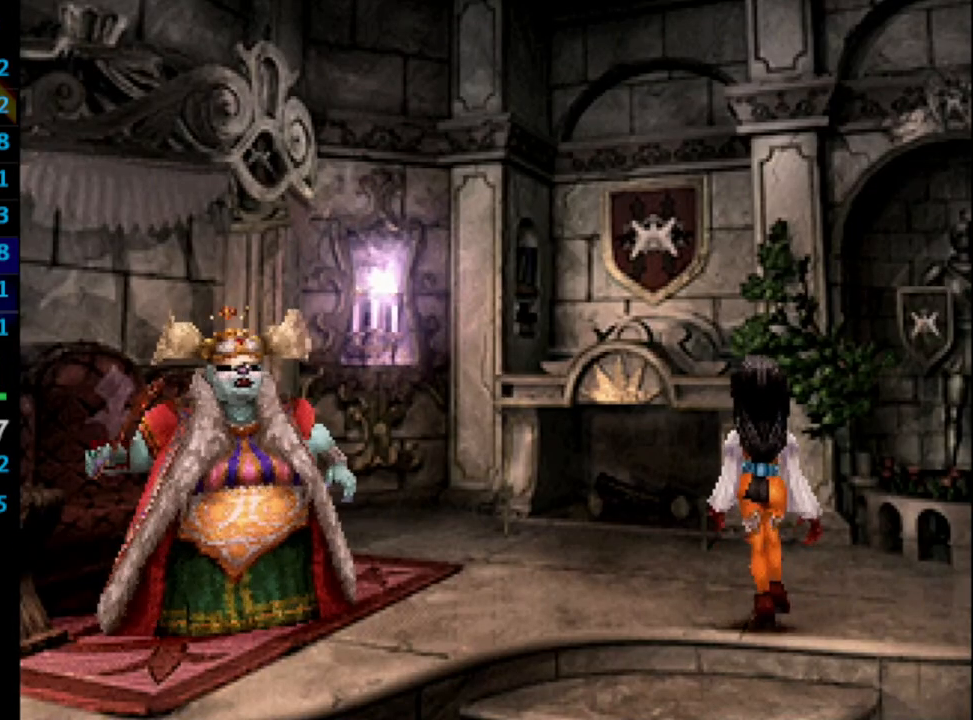
{"buttons": ["CROSS"], "left_stick": "center", "right_stick": "center", "events": [[17, "SQUARE", "down"], [50, "CROSS", "up"], [50, "SQUARE", "up"], [83, "CROSS", "down"], [133, "CROSS", "up"], [150, "SQUARE", "down"], [183, "SQUARE", "up"], [233, "CROSS", "down"], [283, "CROSS", "up"], [283, "SQUARE", "down"], [317, "SQUARE", "up"], [383, "SQUARE", "down"], [433, "SQUARE", "up"], [450, "CROSS", "down"]]}
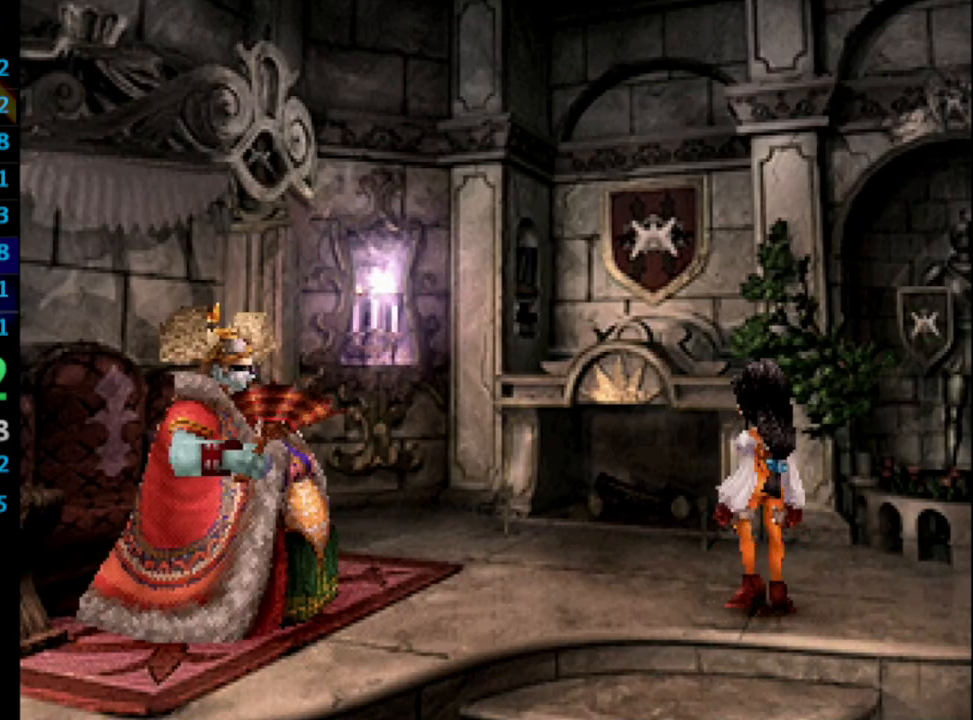
{"buttons": ["CROSS", "SQUARE"], "left_stick": "center", "right_stick": "center", "events": [[33, "CROSS", "up"], [33, "SQUARE", "down"], [83, "CROSS", "down"], [83, "SQUARE", "up"], [100, "CROSS", "up"], [150, "SQUARE", "down"], [200, "CROSS", "down"], [217, "SQUARE", "up"], [250, "CROSS", "up"], [283, "SQUARE", "down"], [300, "CROSS", "down"], [317, "SQUARE", "up"], [333, "CROSS", "up"], [400, "CROSS", "down"], [417, "R1", "down"], [417, "SQUARE", "down"], [450, "CROSS", "up"], [467, "R1", "up"], [467, "SQUARE", "up"], [483, "CROSS", "down"], [500, "SQUARE", "down"]]}
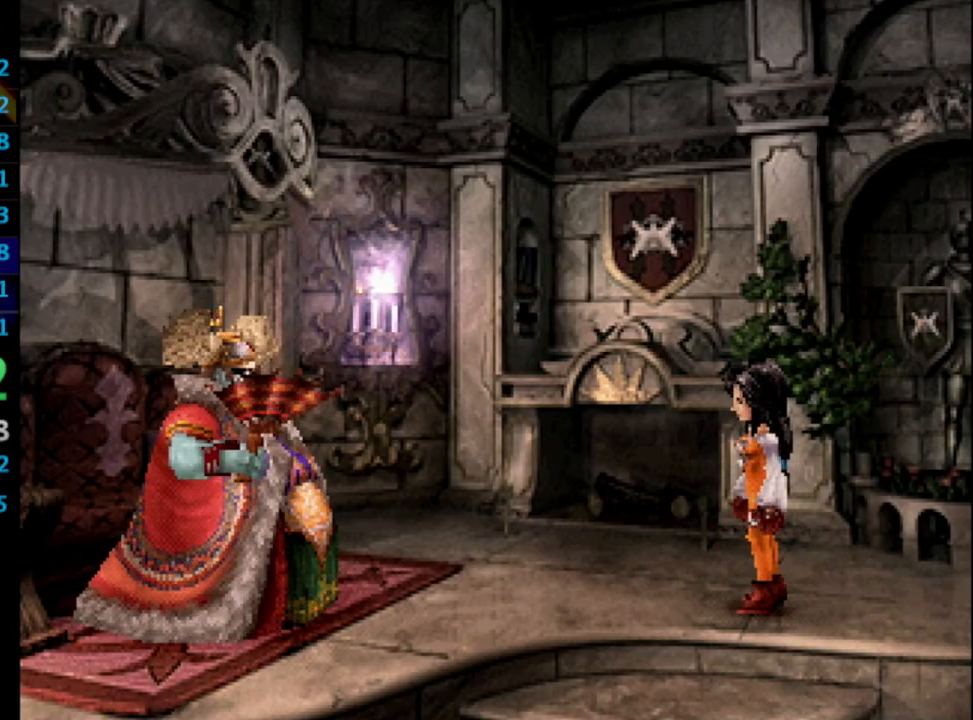
{"buttons": ["SQUARE", "L1"], "left_stick": "center", "right_stick": "center", "events": [[33, "CROSS", "up"], [50, "CROSS", "down"], [83, "L1", "down"], [83, "SQUARE", "up"], [117, "CROSS", "up"], [150, "SQUARE", "down"], [233, "SQUARE", "up"], [250, "L1", "up"], [267, "CROSS", "down"], [317, "CROSS", "up"], [317, "SQUARE", "down"], [350, "CROSS", "down"], [367, "SQUARE", "up"], [383, "CROSS", "up"], [433, "SQUARE", "down"], [483, "L1", "down"]]}
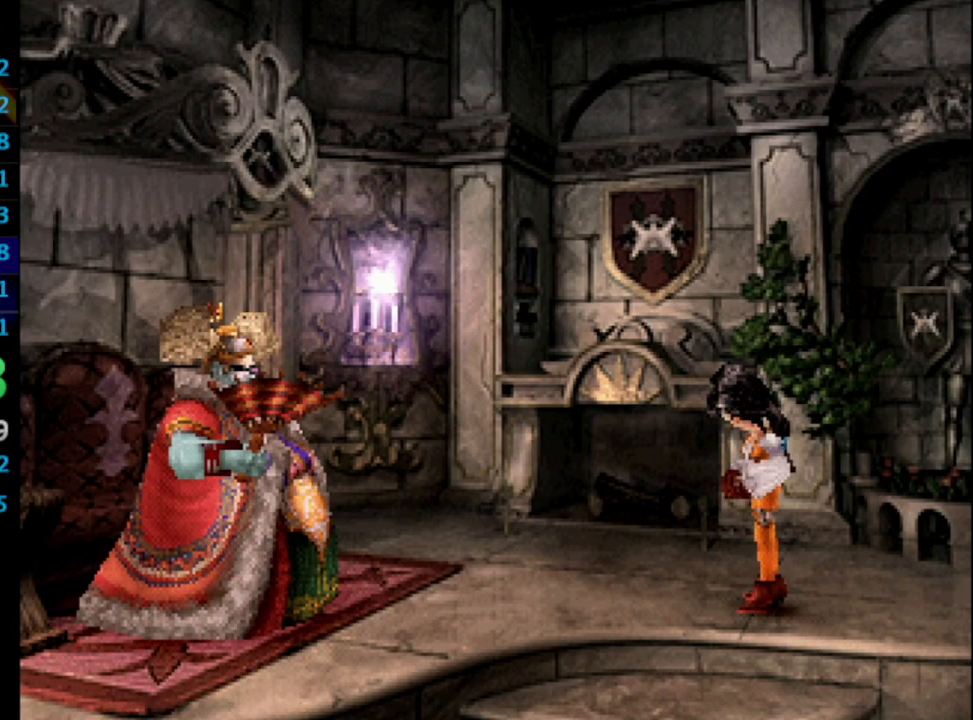
{"buttons": ["CROSS", "SQUARE"], "left_stick": "center", "right_stick": "center", "events": [[50, "SQUARE", "up"], [117, "SQUARE", "down"], [200, "L1", "up"], [200, "SQUARE", "up"], [300, "SQUARE", "down"], [317, "SQUARE", "up"], [333, "CROSS", "down"], [400, "CROSS", "up"], [400, "SQUARE", "down"], [433, "CROSS", "down"]]}
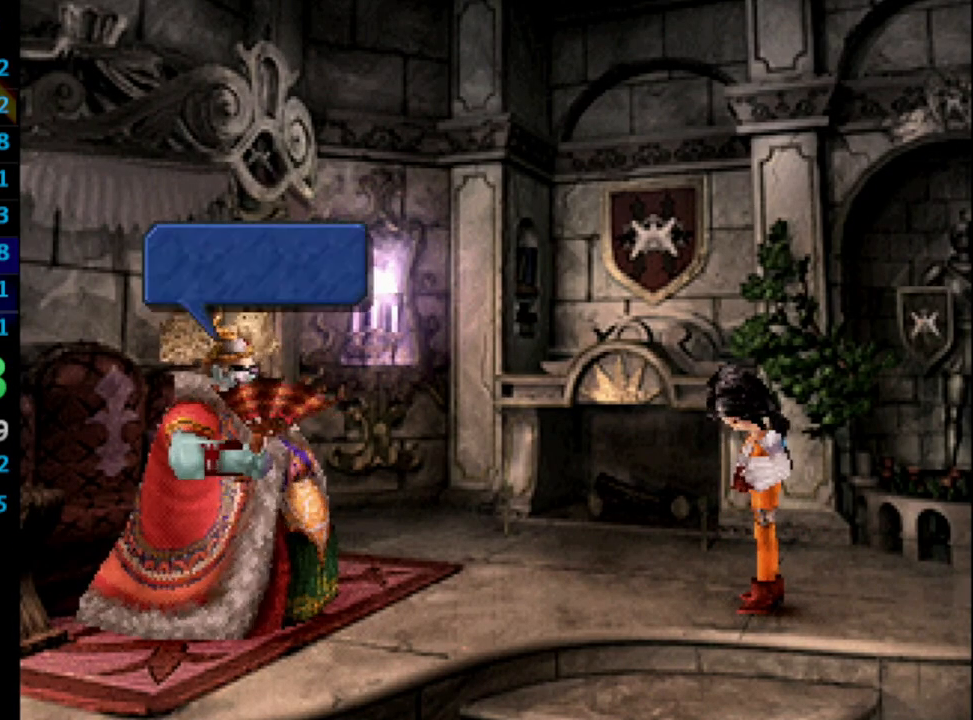
{"buttons": ["SQUARE"], "left_stick": "center", "right_stick": "center", "events": [[50, "CROSS", "up"], [133, "CROSS", "down"], [150, "SQUARE", "up"], [167, "CROSS", "up"], [200, "SQUARE", "down"], [233, "CROSS", "down"], [250, "SQUARE", "up"], [317, "CROSS", "up"], [317, "SQUARE", "down"], [383, "SQUARE", "up"], [417, "SQUARE", "down"], [433, "CROSS", "down"], [433, "SQUARE", "up"], [467, "CROSS", "up"], [483, "SQUARE", "down"]]}
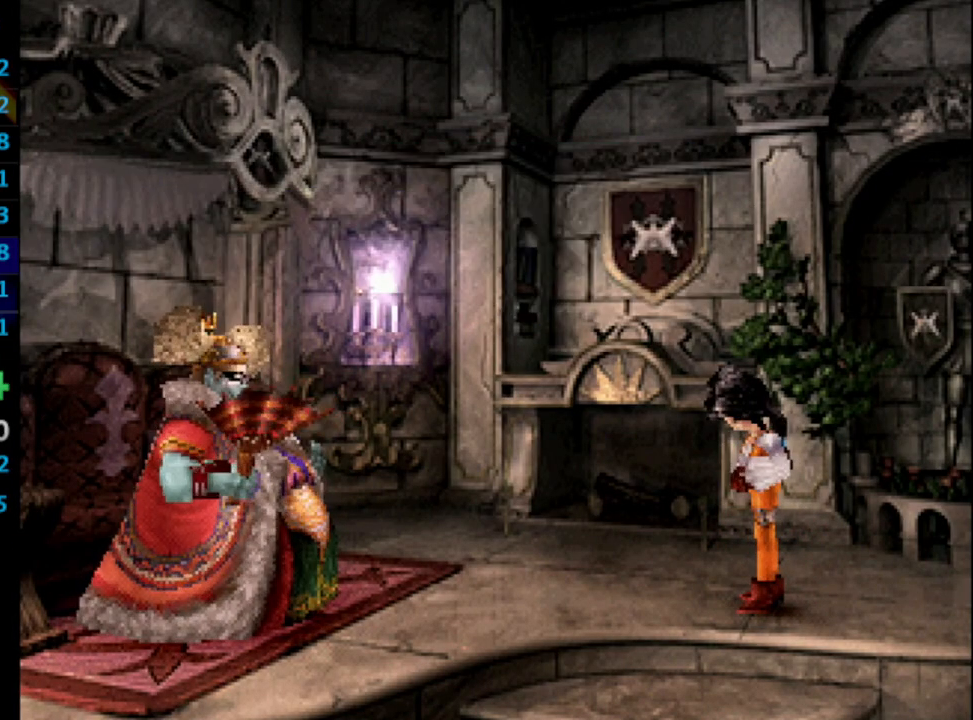
{"buttons": ["CROSS"], "left_stick": "center", "right_stick": "center", "events": [[33, "CROSS", "down"], [83, "CROSS", "up"], [117, "SQUARE", "up"], [150, "CROSS", "down"], [183, "CROSS", "up"], [217, "SQUARE", "down"], [267, "SQUARE", "up"], [283, "CROSS", "down"], [317, "CROSS", "up"], [350, "SQUARE", "down"], [400, "SQUARE", "up"], [467, "CROSS", "down"]]}
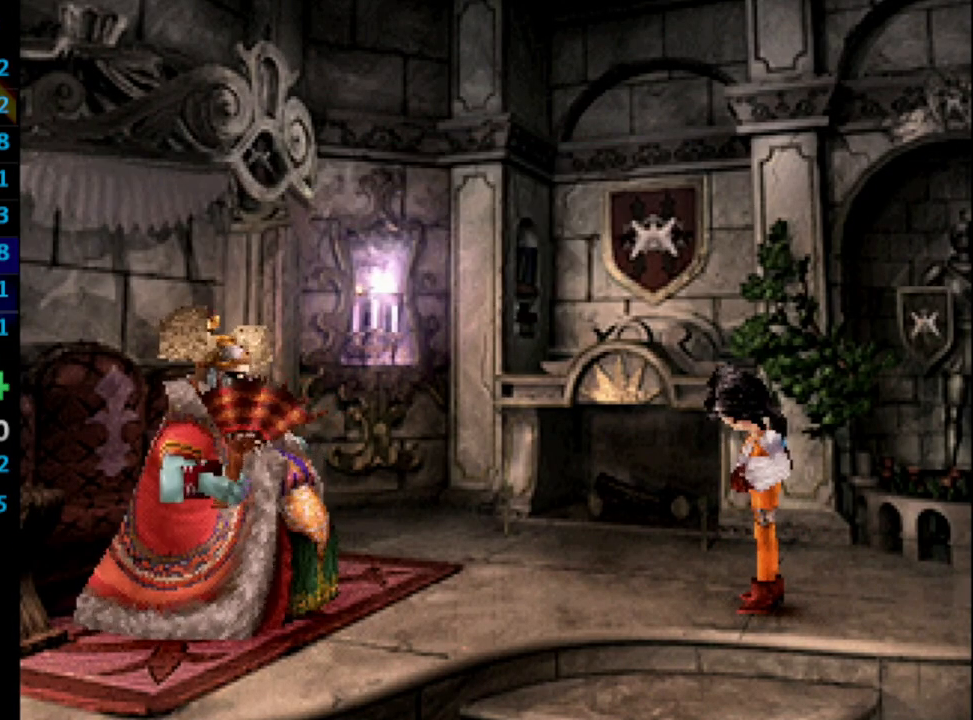
{"buttons": [], "left_stick": "center", "right_stick": "center", "events": [[17, "CROSS", "up"], [50, "SQUARE", "down"], [100, "SQUARE", "up"], [217, "CROSS", "down"], [233, "CROSS", "up"], [283, "SQUARE", "down"], [333, "CROSS", "down"], [333, "SQUARE", "up"], [367, "CROSS", "up"], [417, "SQUARE", "down"], [433, "CROSS", "down"], [433, "SQUARE", "up"], [450, "CROSS", "up"]]}
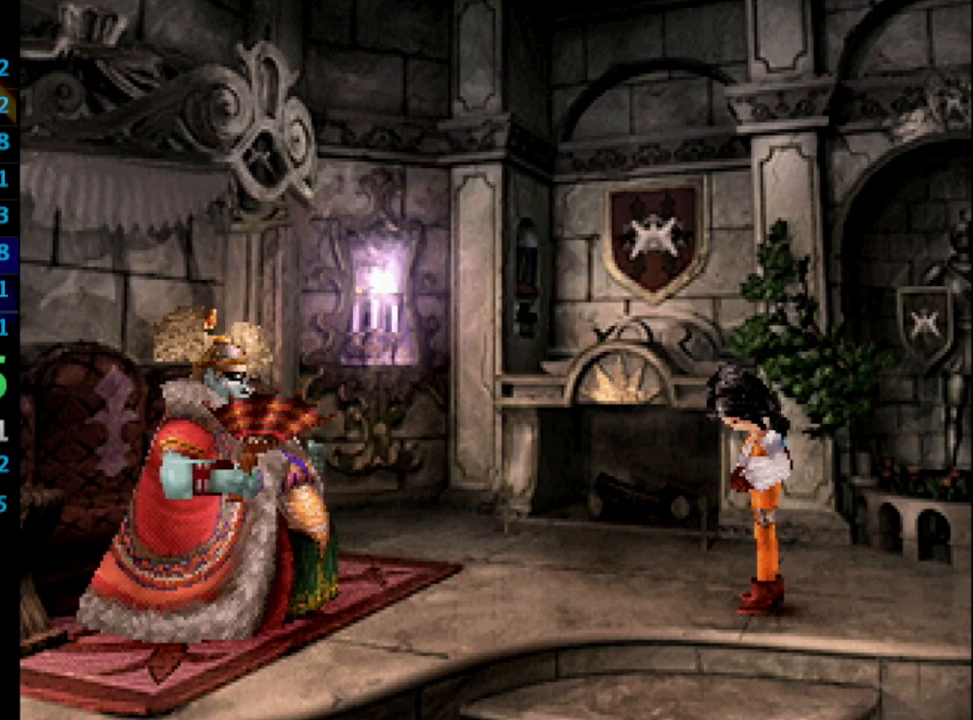
{"buttons": [], "left_stick": "center", "right_stick": "center", "events": [[17, "SQUARE", "down"], [83, "CROSS", "down"], [100, "CROSS", "up"], [100, "SQUARE", "up"], [167, "CROSS", "down"], [200, "CROSS", "up"], [300, "CROSS", "down"], [333, "CROSS", "up"], [367, "SQUARE", "down"], [417, "SQUARE", "up"]]}
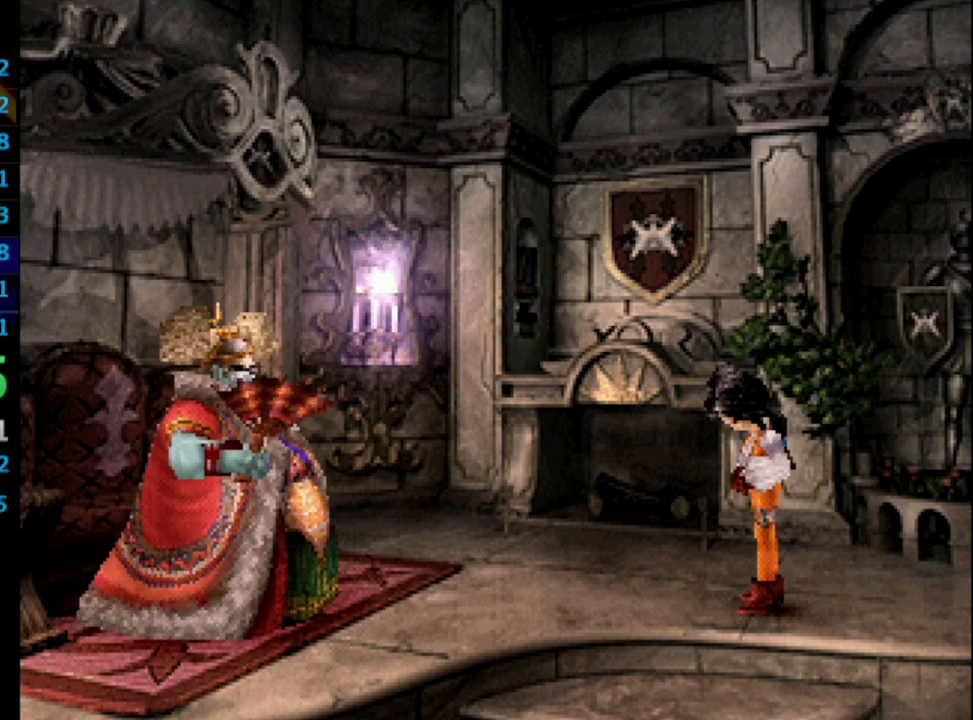
{"buttons": [], "left_stick": "center", "right_stick": "center", "events": [[117, "SQUARE", "down"], [150, "CROSS", "down"], [150, "SQUARE", "up"], [183, "CROSS", "up"], [200, "SQUARE", "down"], [267, "SQUARE", "up"], [350, "SQUARE", "down"], [383, "CROSS", "down"], [383, "SQUARE", "up"], [417, "CROSS", "up"], [417, "SQUARE", "down"], [467, "CROSS", "down"], [483, "SQUARE", "up"], [500, "CROSS", "up"]]}
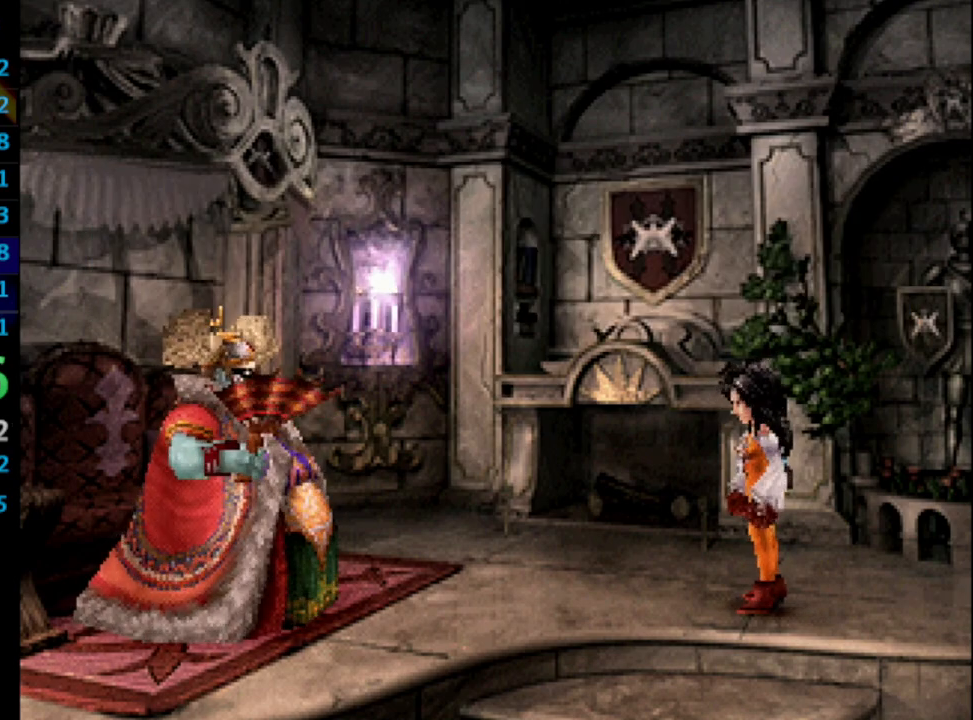
{"buttons": ["SQUARE"], "left_stick": "center", "right_stick": "center", "events": [[33, "SQUARE", "down"], [83, "CROSS", "down"], [83, "SQUARE", "up"], [117, "CROSS", "up"], [150, "SQUARE", "down"], [200, "SQUARE", "up"], [267, "SQUARE", "down"], [300, "SQUARE", "up"], [317, "CROSS", "down"], [333, "CROSS", "up"], [383, "SQUARE", "down"], [400, "CROSS", "down"], [400, "SQUARE", "up"], [433, "CROSS", "up"], [450, "SQUARE", "down"]]}
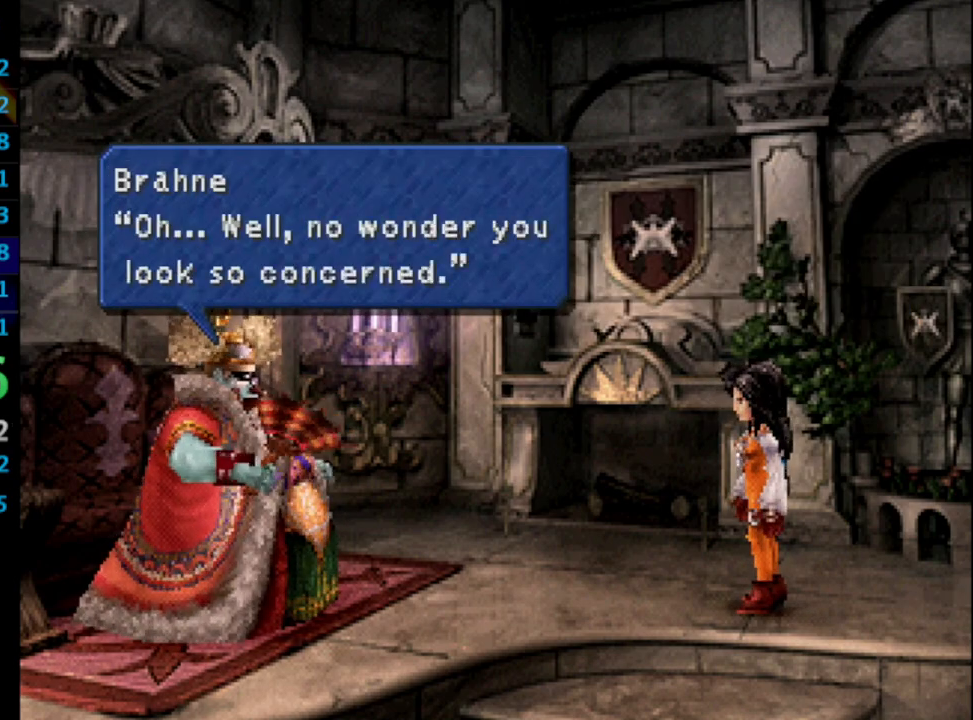
{"buttons": [], "left_stick": "center", "right_stick": "center", "events": [[17, "SQUARE", "up"], [83, "SQUARE", "down"], [100, "CROSS", "down"], [117, "SQUARE", "up"], [133, "CROSS", "up"], [167, "SQUARE", "down"], [250, "CROSS", "down"], [250, "SQUARE", "up"], [283, "CROSS", "up"], [317, "SQUARE", "down"], [333, "SQUARE", "up"], [417, "SQUARE", "down"], [450, "CROSS", "down"], [450, "SQUARE", "up"], [483, "CROSS", "up"]]}
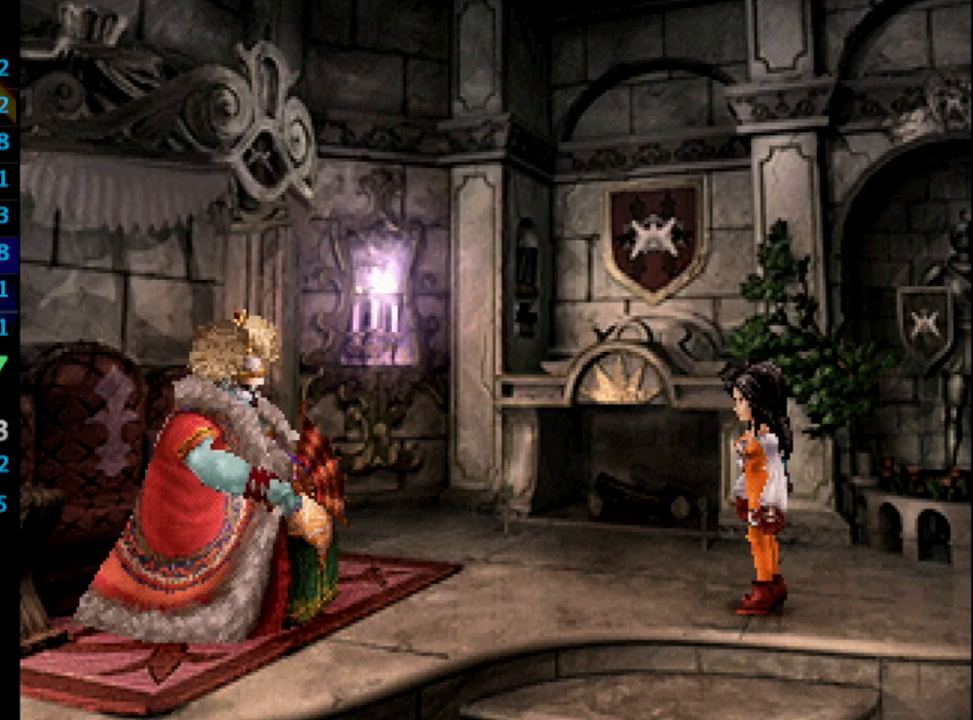
{"buttons": ["CROSS"], "left_stick": "center", "right_stick": "center", "events": [[17, "SQUARE", "down"], [67, "SQUARE", "up"], [83, "CROSS", "down"], [117, "CROSS", "up"], [150, "SQUARE", "down"], [183, "CROSS", "down"], [183, "SQUARE", "up"], [233, "CROSS", "up"], [267, "SQUARE", "down"], [300, "CROSS", "down"], [300, "SQUARE", "up"], [383, "CROSS", "up"], [383, "SQUARE", "down"], [417, "CROSS", "down"], [417, "SQUARE", "up"], [450, "CROSS", "up"], [500, "CROSS", "down"]]}